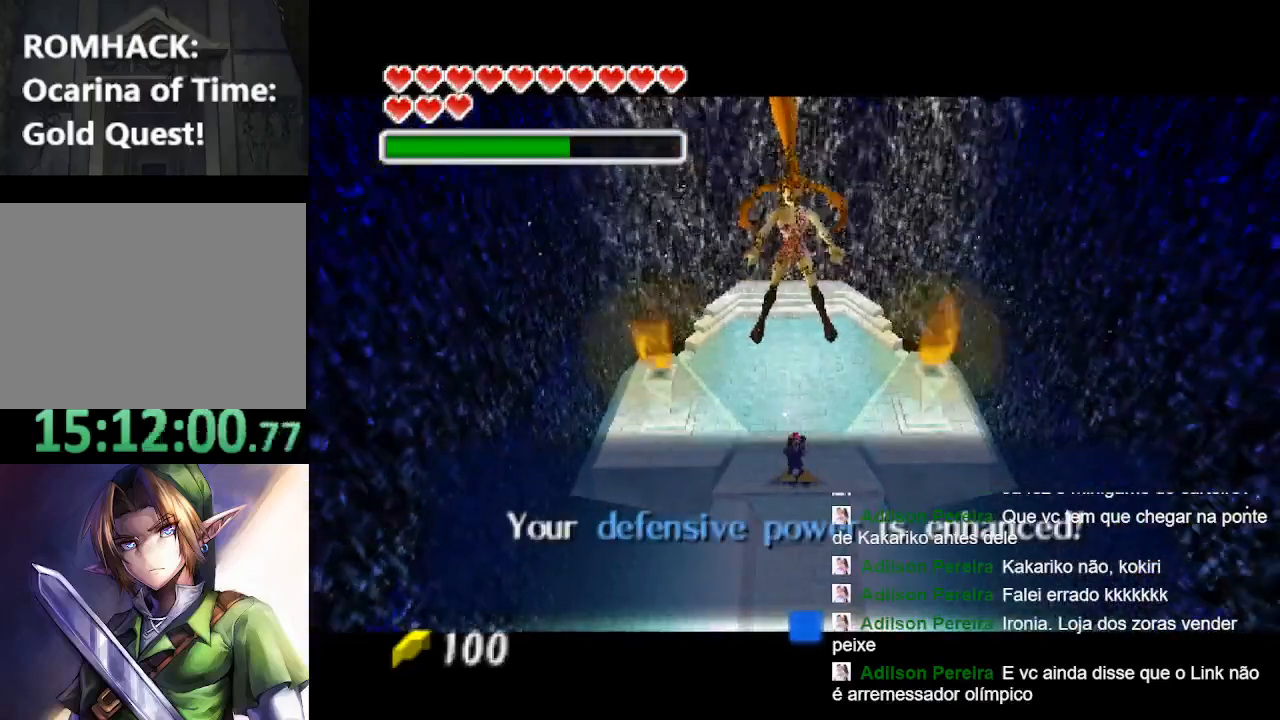
Gameplay with a controller (Nintendo layout); each line is a JSON object with the inputs held at the frame after it. "events" lists button and stick changes between this image and that frame as [ms after this image, input, new state], when the widget could be followed in between. Not read: L3 R3.
{"buttons": ["B"], "left_stick": "center", "right_stick": "center", "events": [[500, "B", "down"]]}
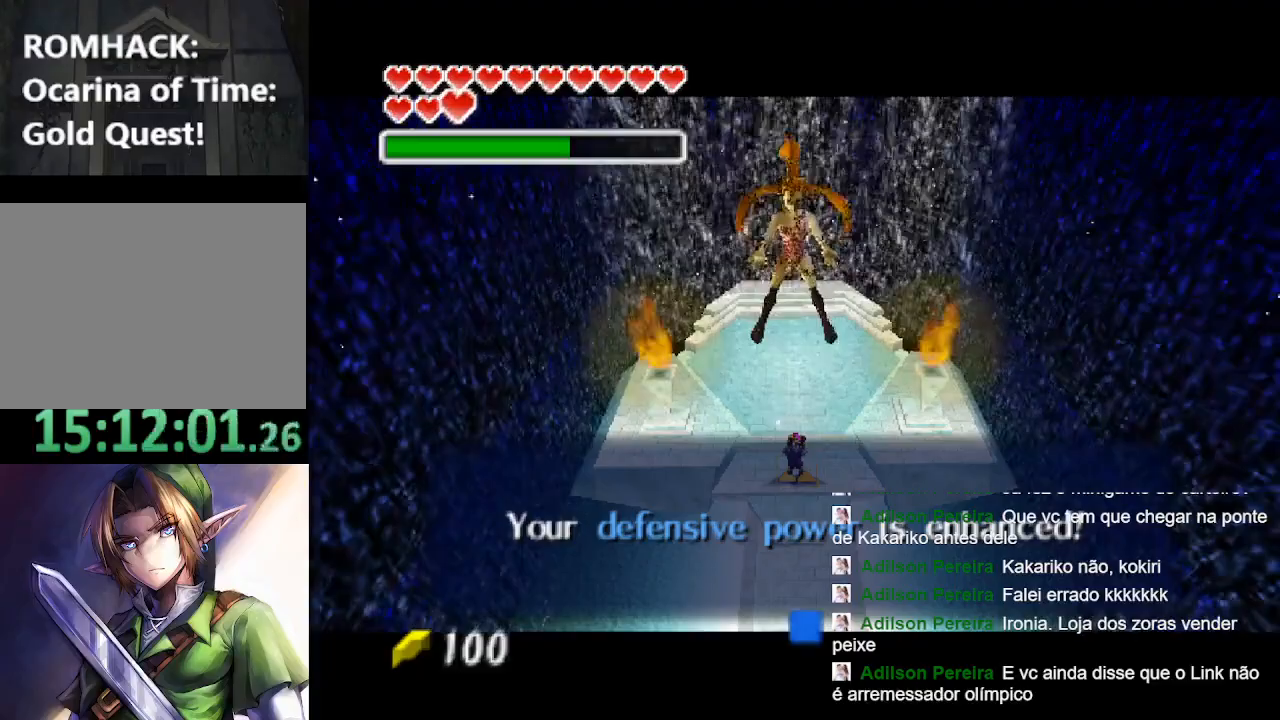
{"buttons": [], "left_stick": "center", "right_stick": "center", "events": [[133, "B", "up"]]}
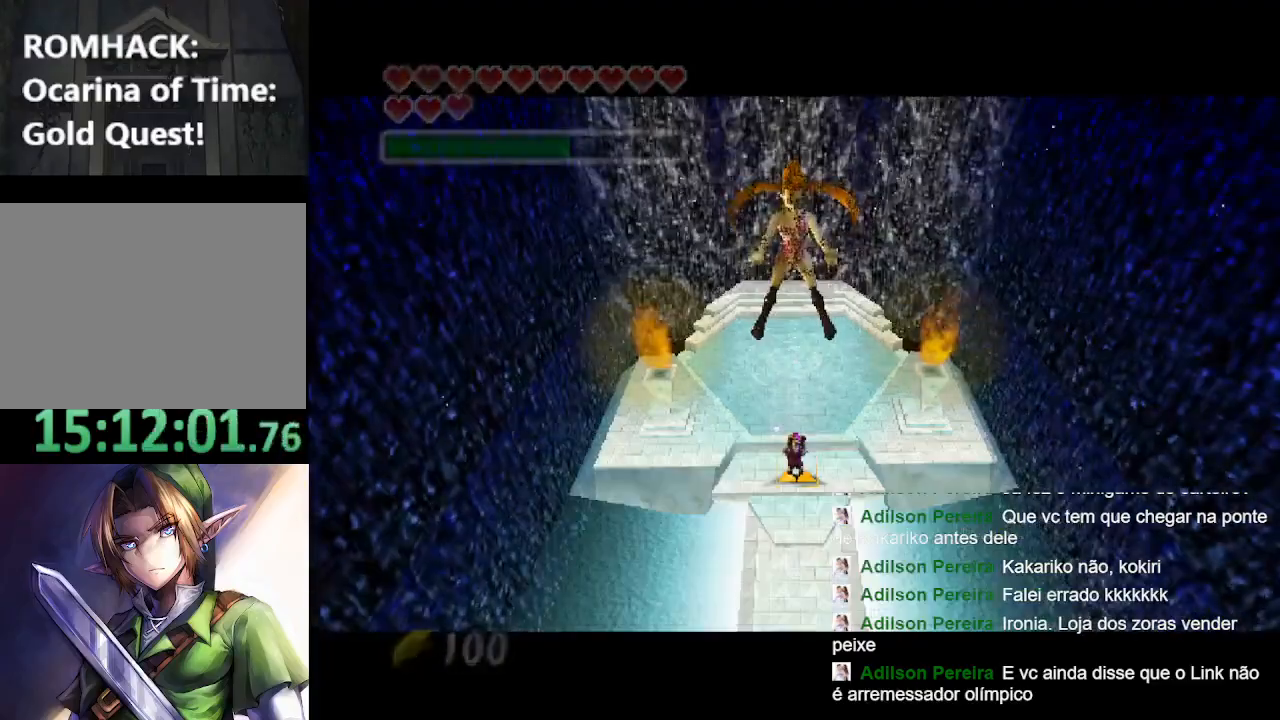
{"buttons": [], "left_stick": "down", "right_stick": "center", "events": [[100, "left_stick", "down"]]}
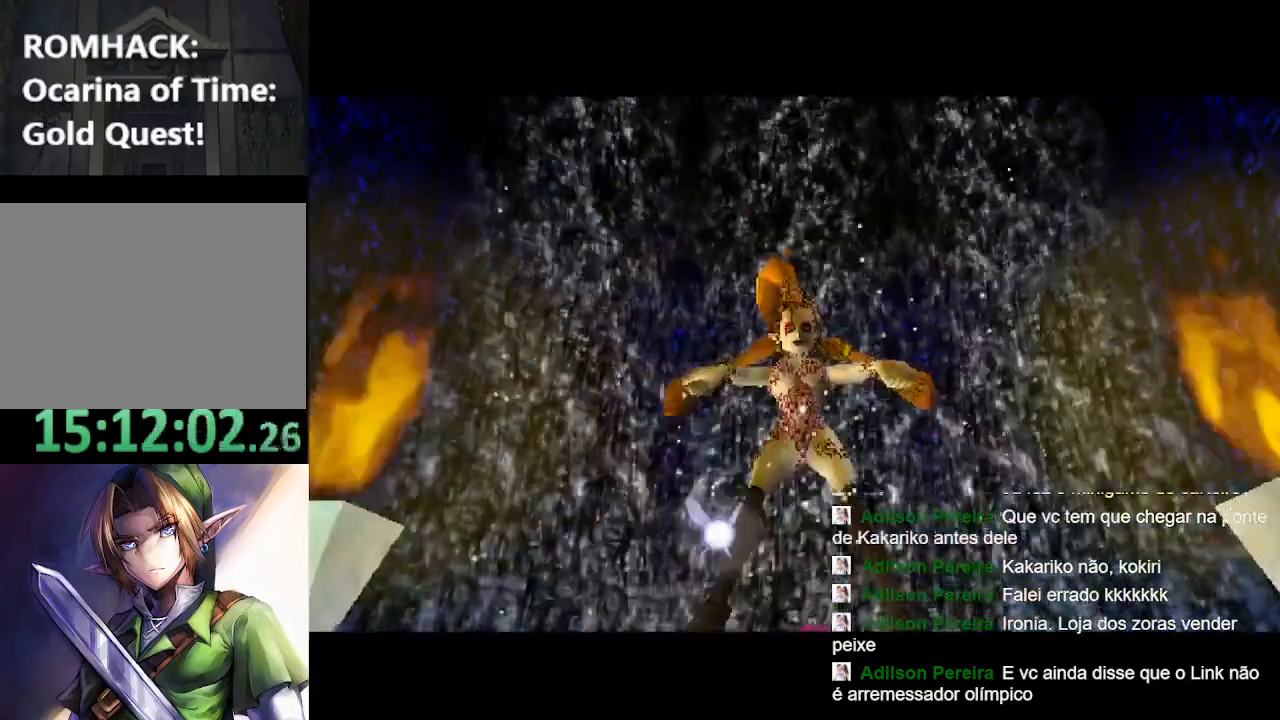
{"buttons": [], "left_stick": "center", "right_stick": "center", "events": [[467, "left_stick", "center"]]}
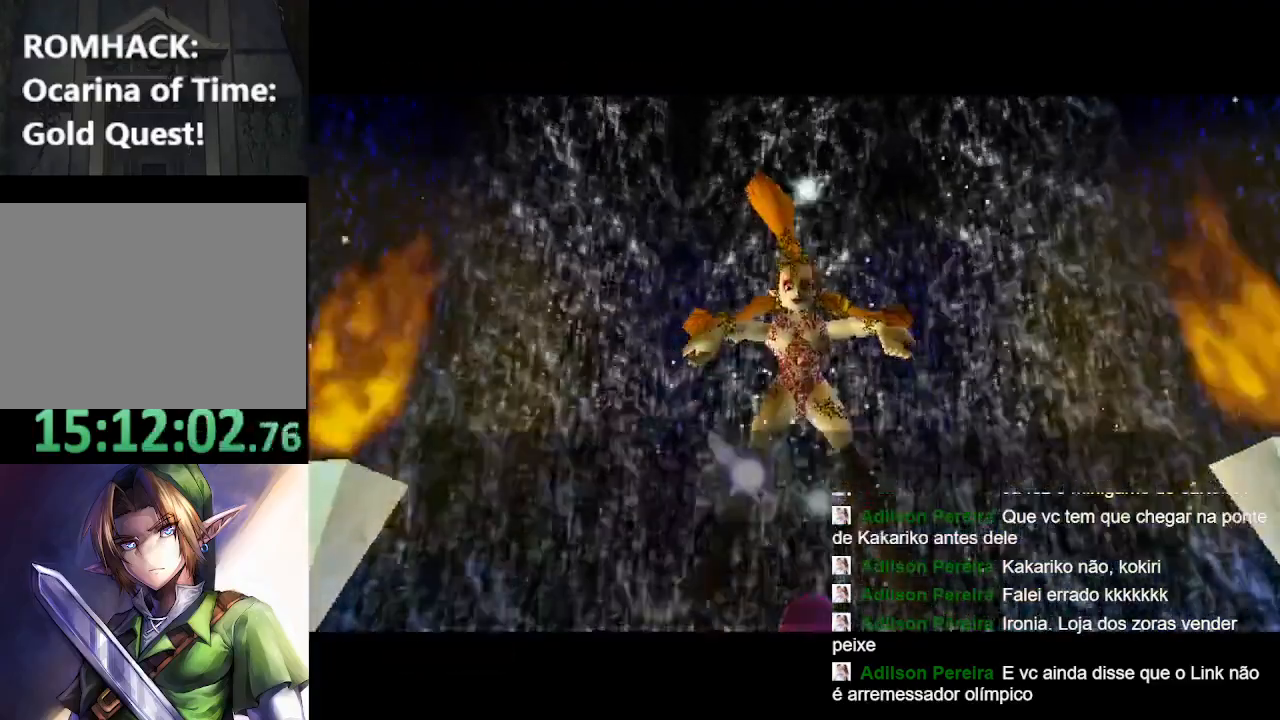
{"buttons": [], "left_stick": "center", "right_stick": "center", "events": []}
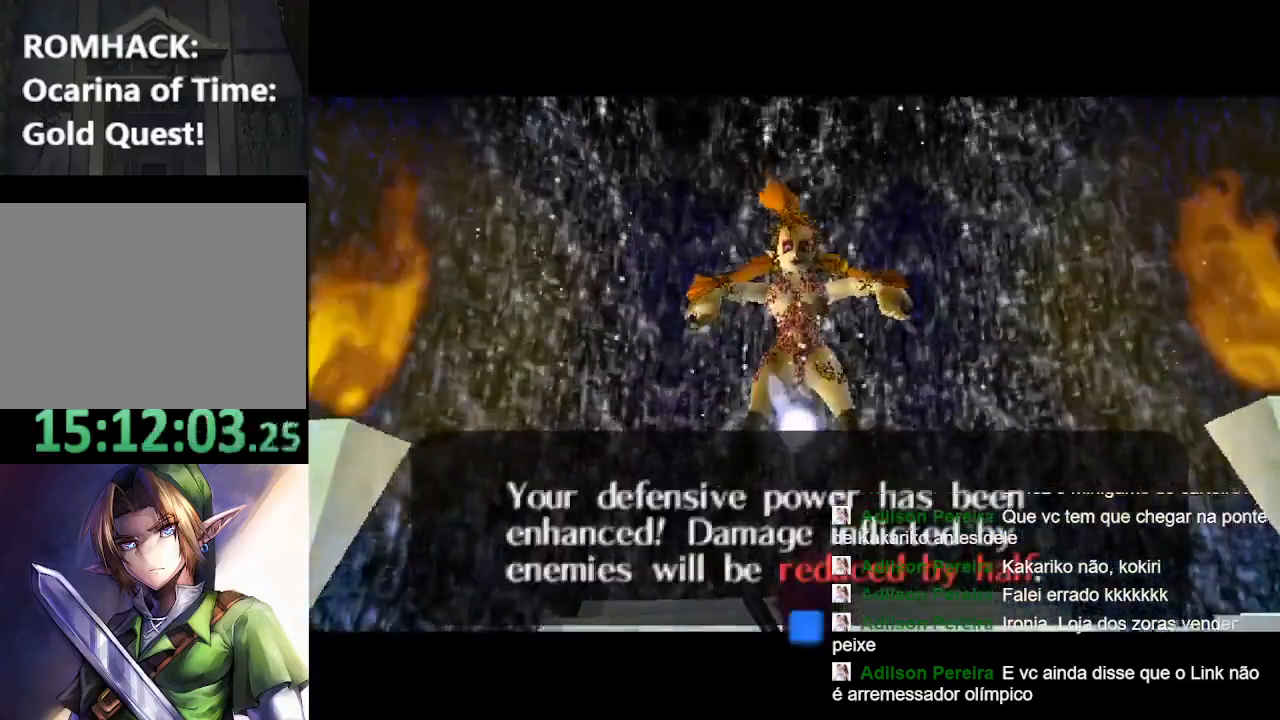
{"buttons": [], "left_stick": "center", "right_stick": "center", "events": []}
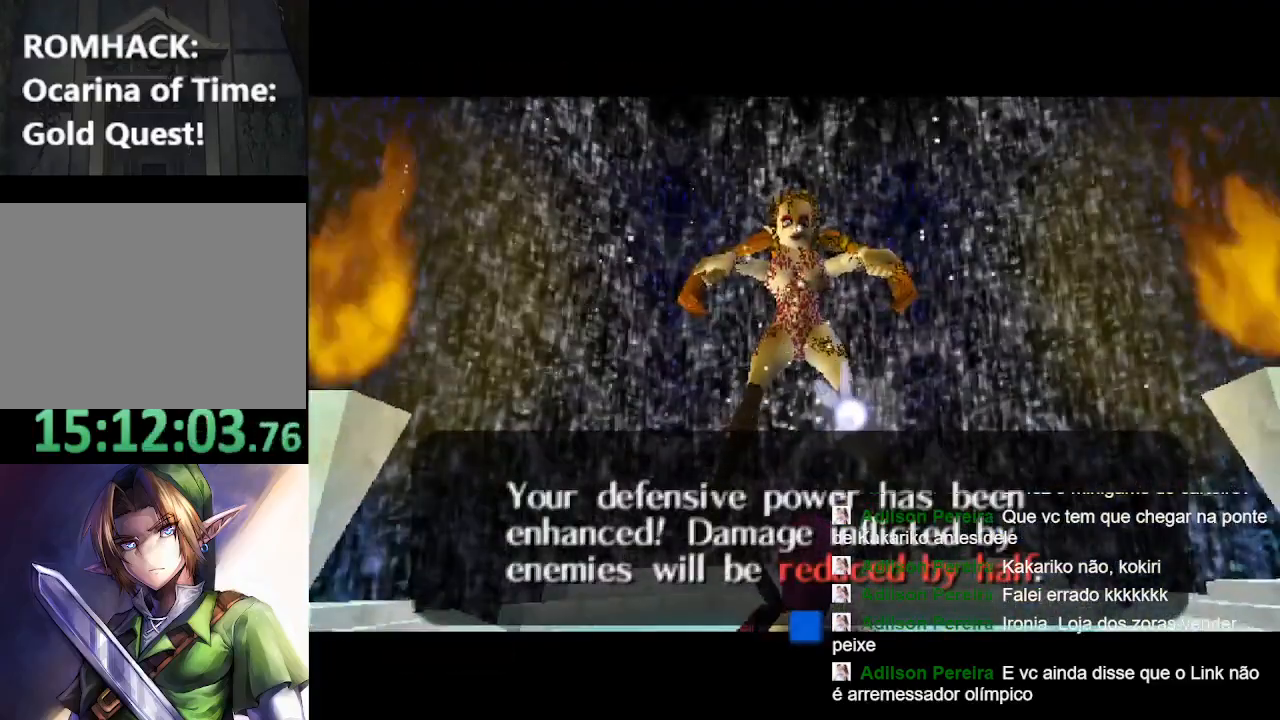
{"buttons": [], "left_stick": "center", "right_stick": "center", "events": []}
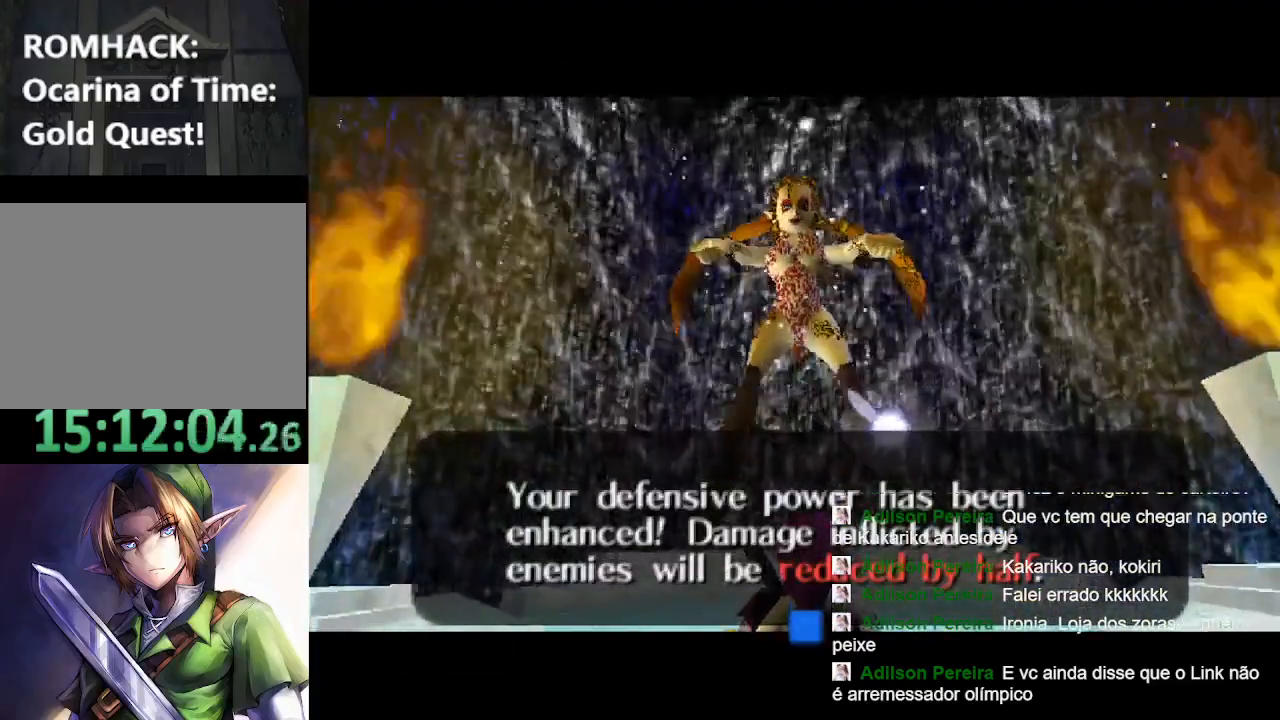
{"buttons": ["B"], "left_stick": "center", "right_stick": "center", "events": [[500, "B", "down"]]}
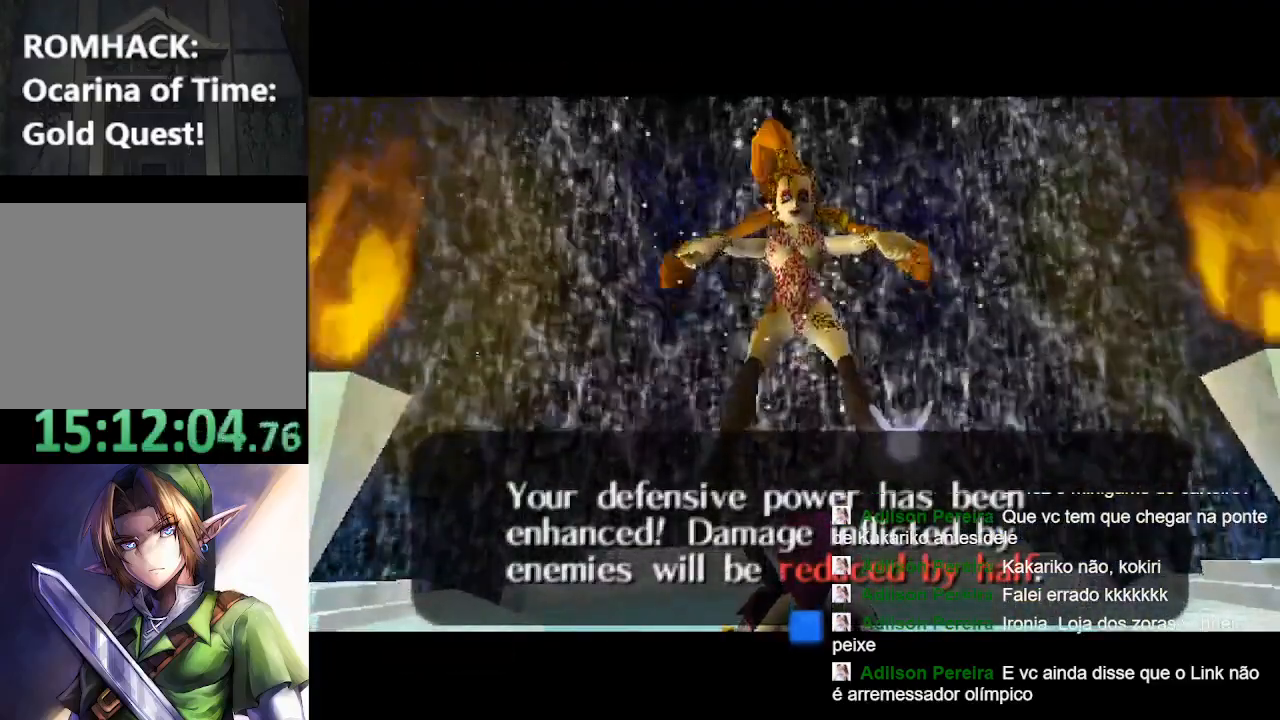
{"buttons": [], "left_stick": "center", "right_stick": "center", "events": [[133, "B", "up"]]}
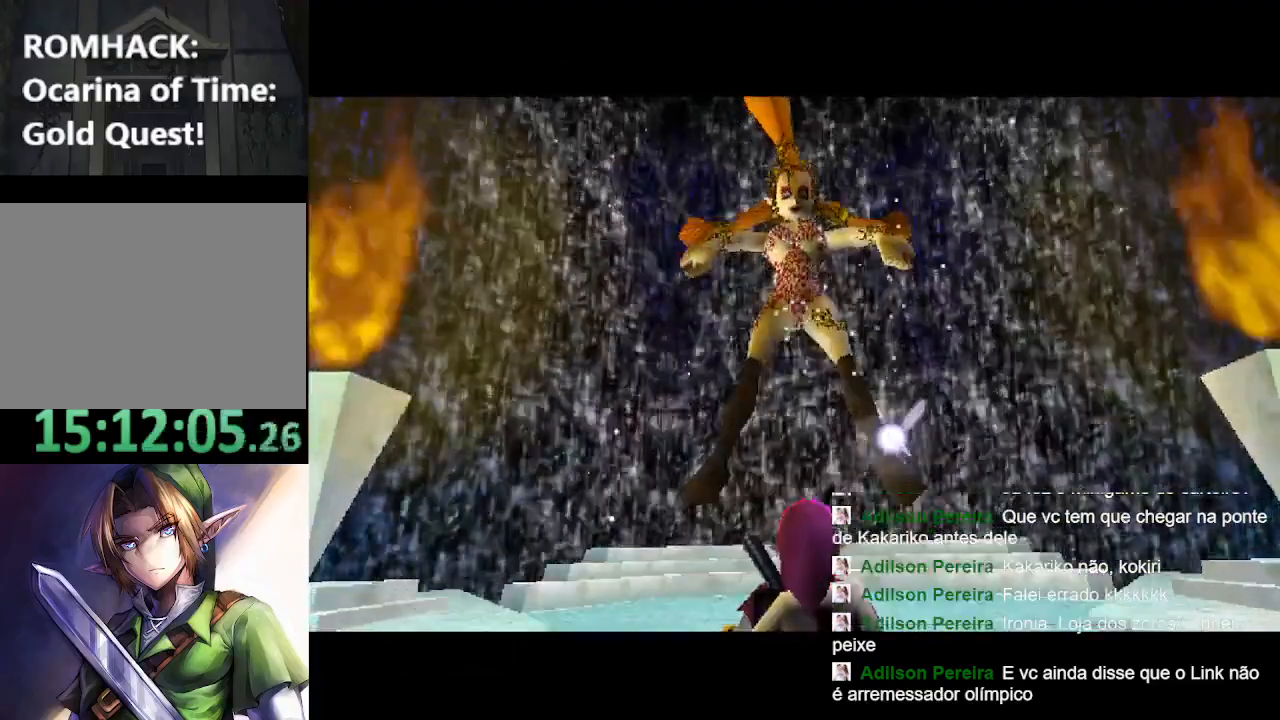
{"buttons": [], "left_stick": "center", "right_stick": "center", "events": []}
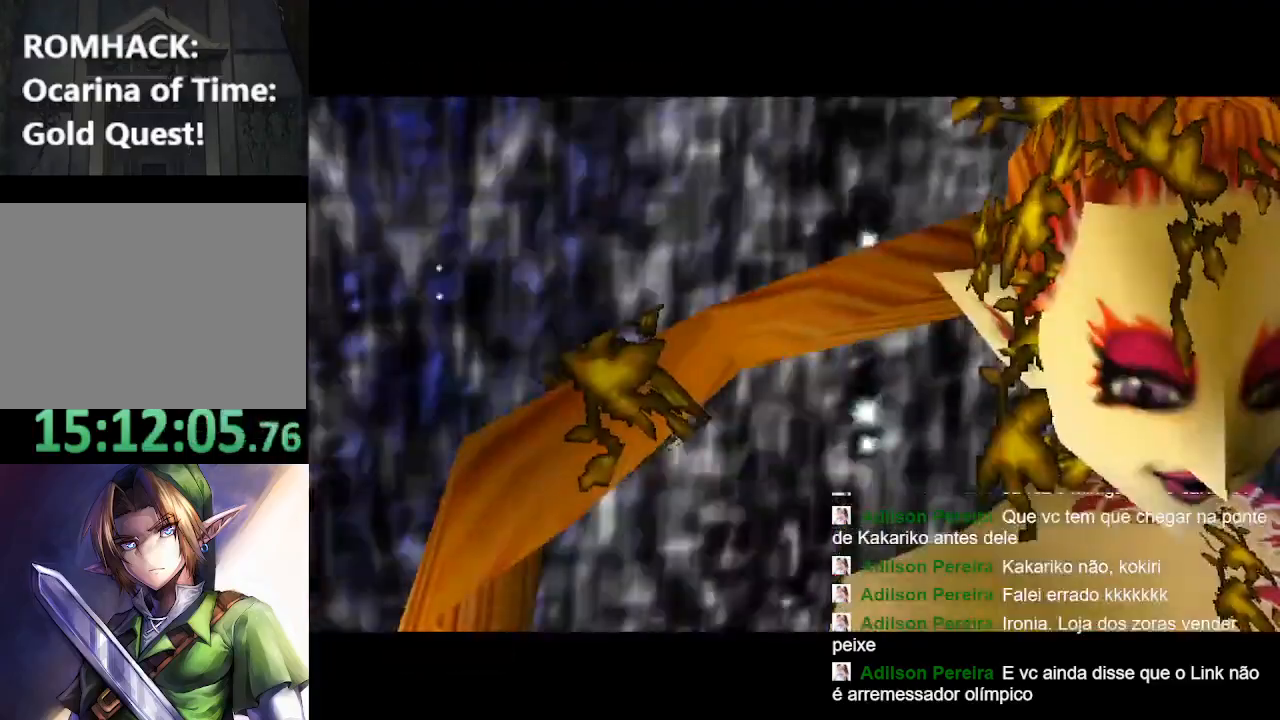
{"buttons": [], "left_stick": "center", "right_stick": "center", "events": []}
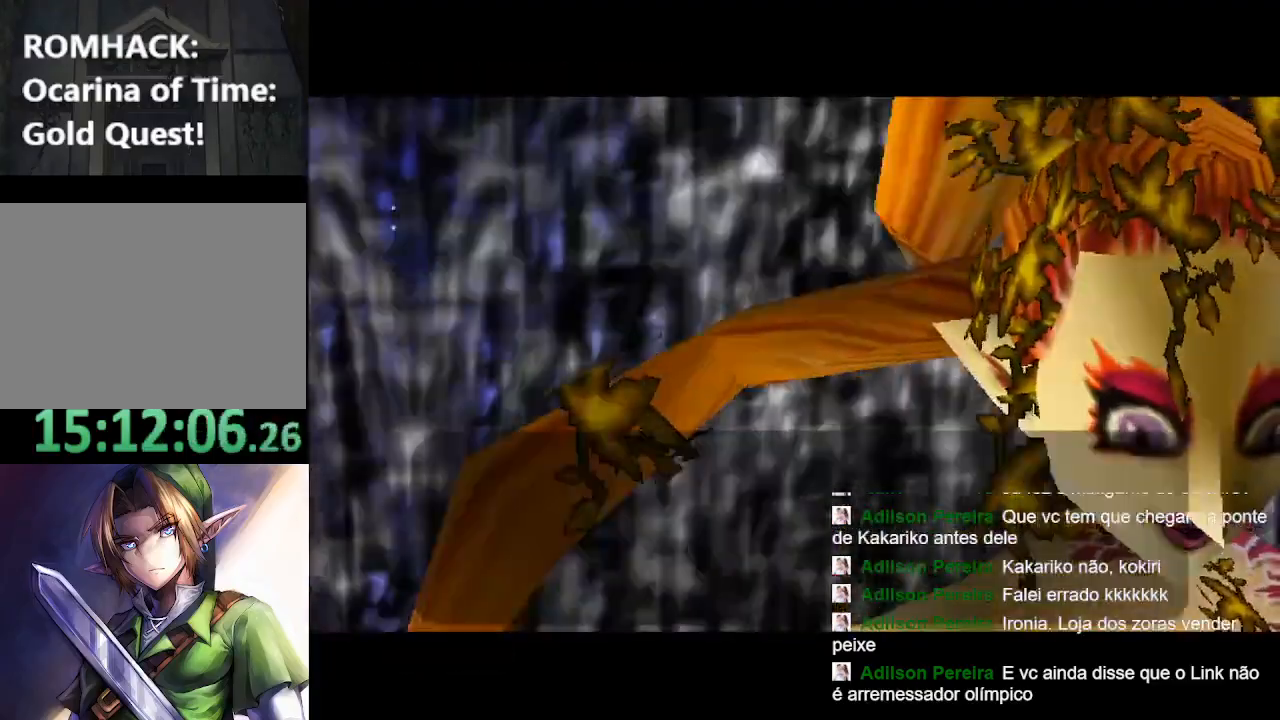
{"buttons": [], "left_stick": "center", "right_stick": "center", "events": []}
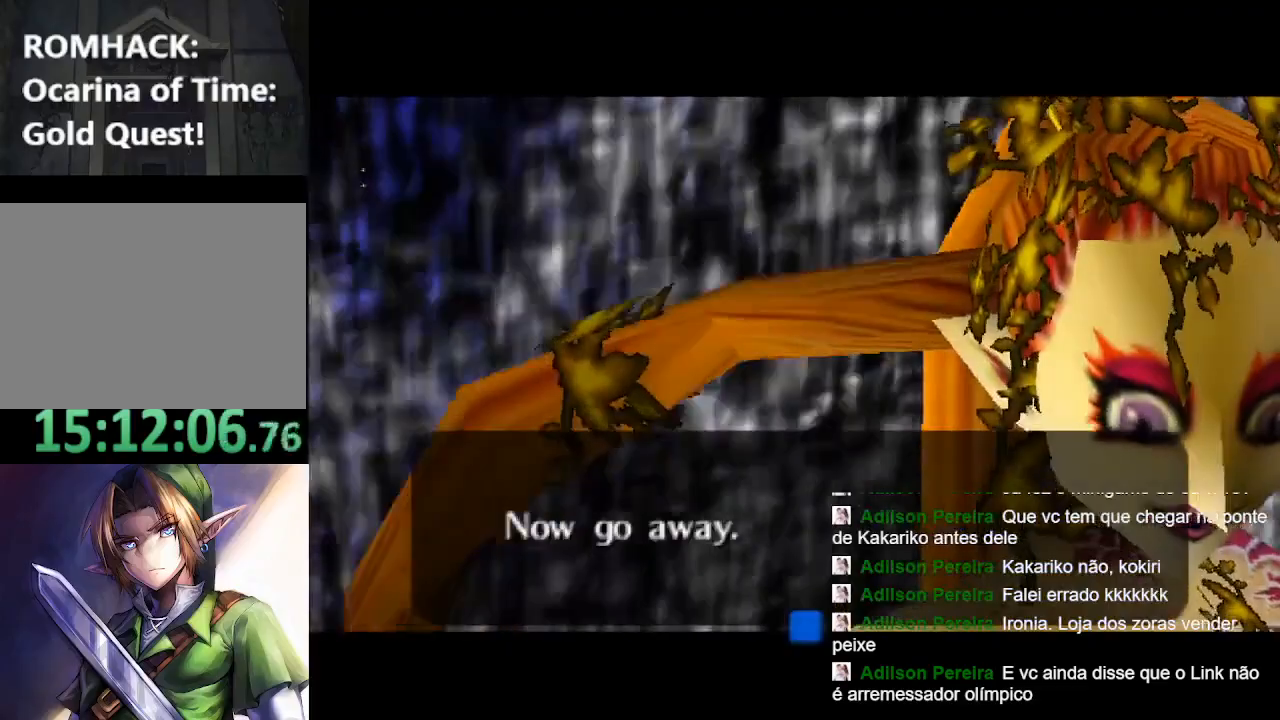
{"buttons": [], "left_stick": "center", "right_stick": "center", "events": []}
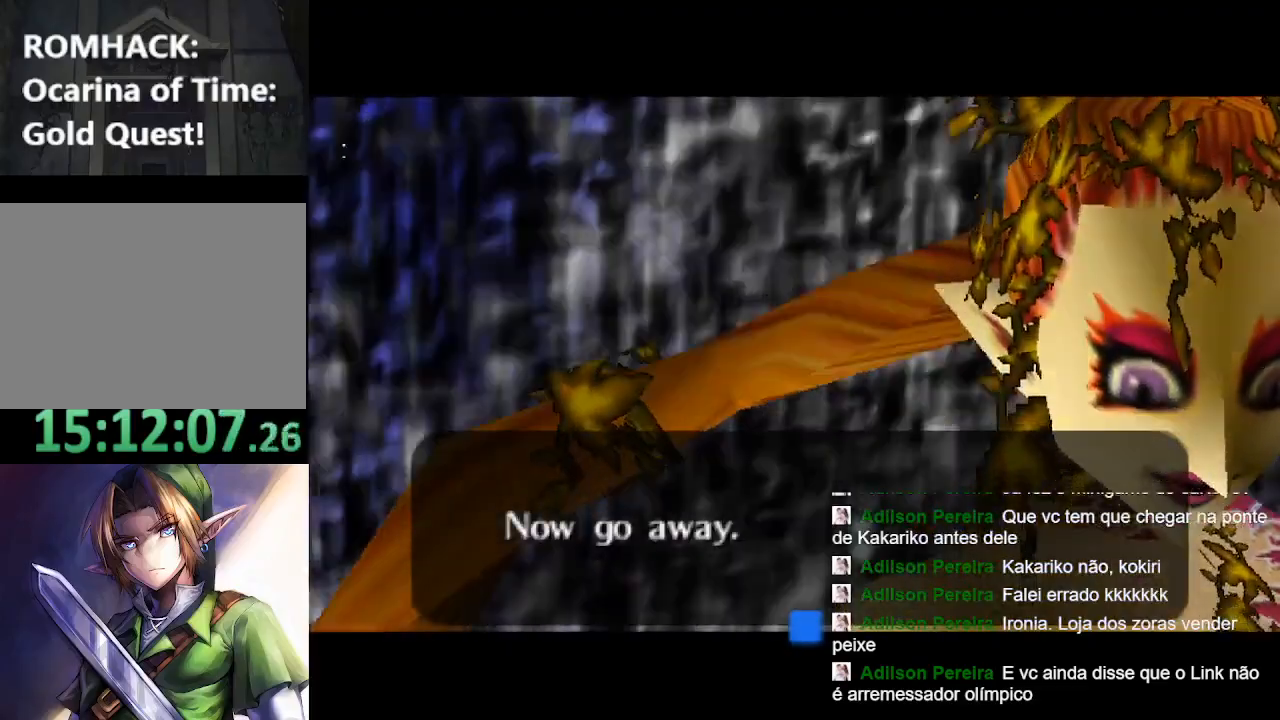
{"buttons": [], "left_stick": "center", "right_stick": "center", "events": []}
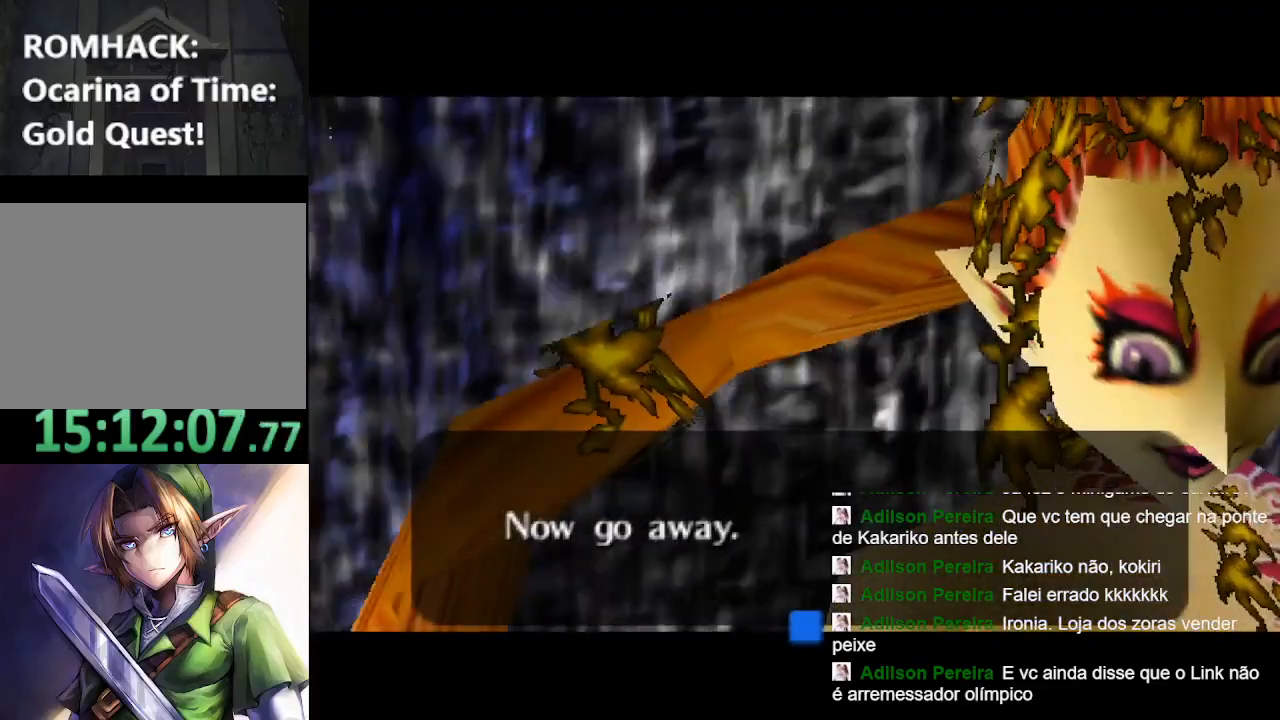
{"buttons": ["B"], "left_stick": "center", "right_stick": "center", "events": [[433, "B", "down"]]}
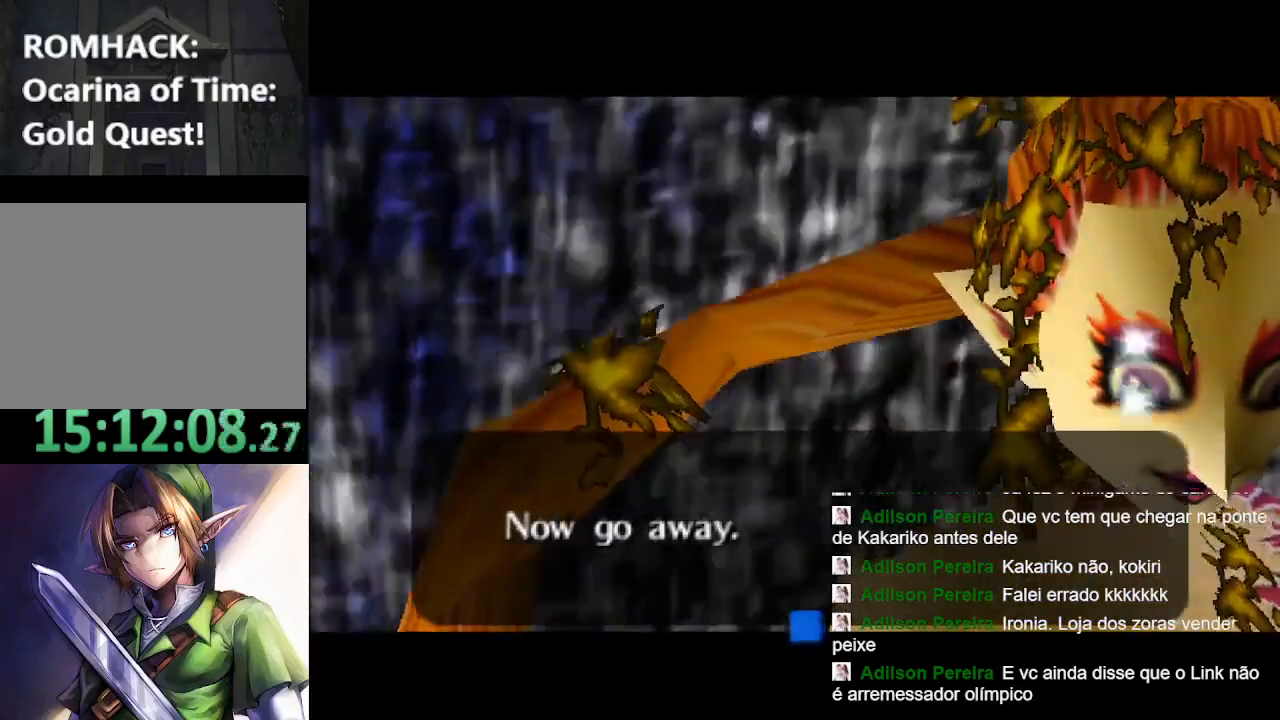
{"buttons": [], "left_stick": "down", "right_stick": "center", "events": [[67, "B", "up"], [67, "left_stick", "down"]]}
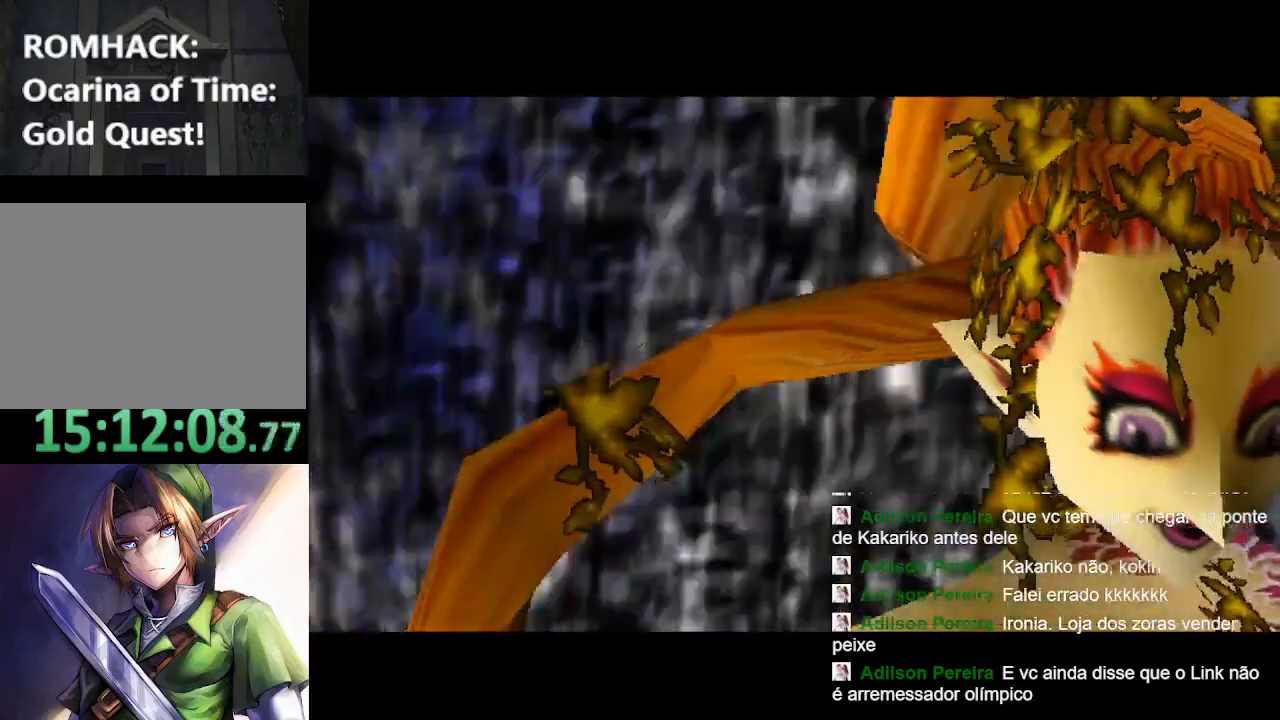
{"buttons": [], "left_stick": "down", "right_stick": "center", "events": []}
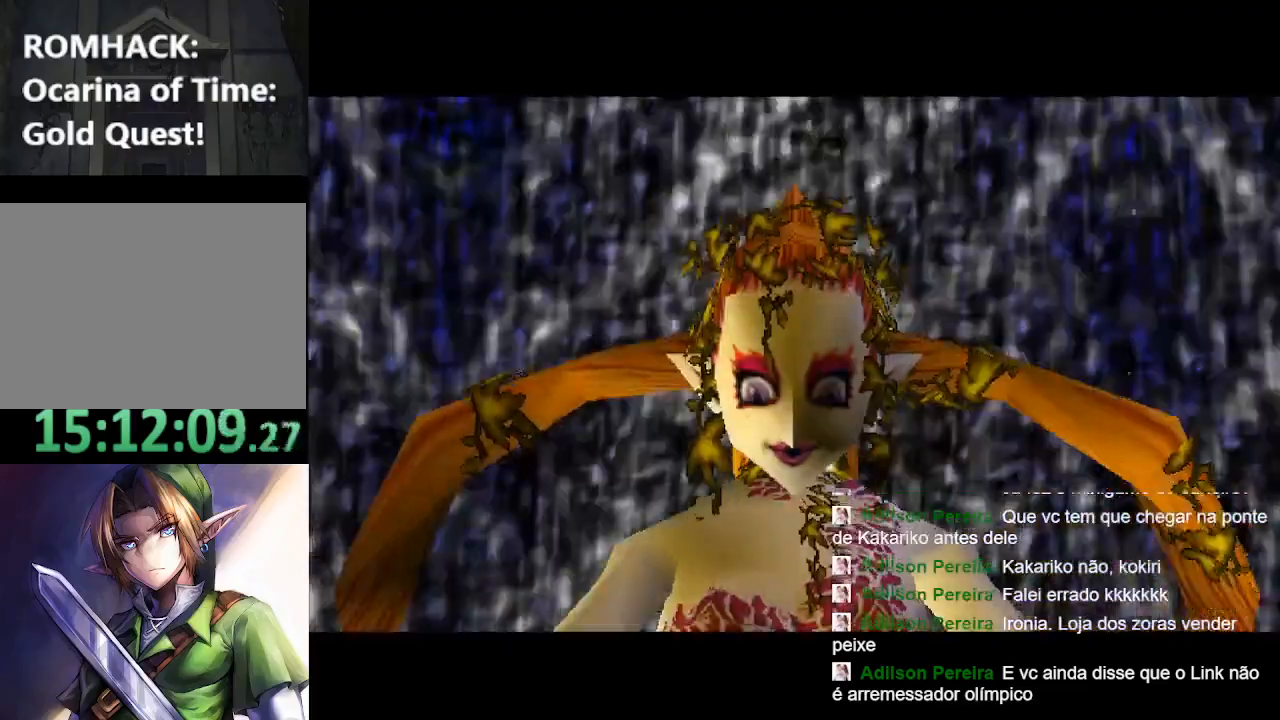
{"buttons": [], "left_stick": "down", "right_stick": "center", "events": [[233, "Y", "down"], [333, "Y", "up"]]}
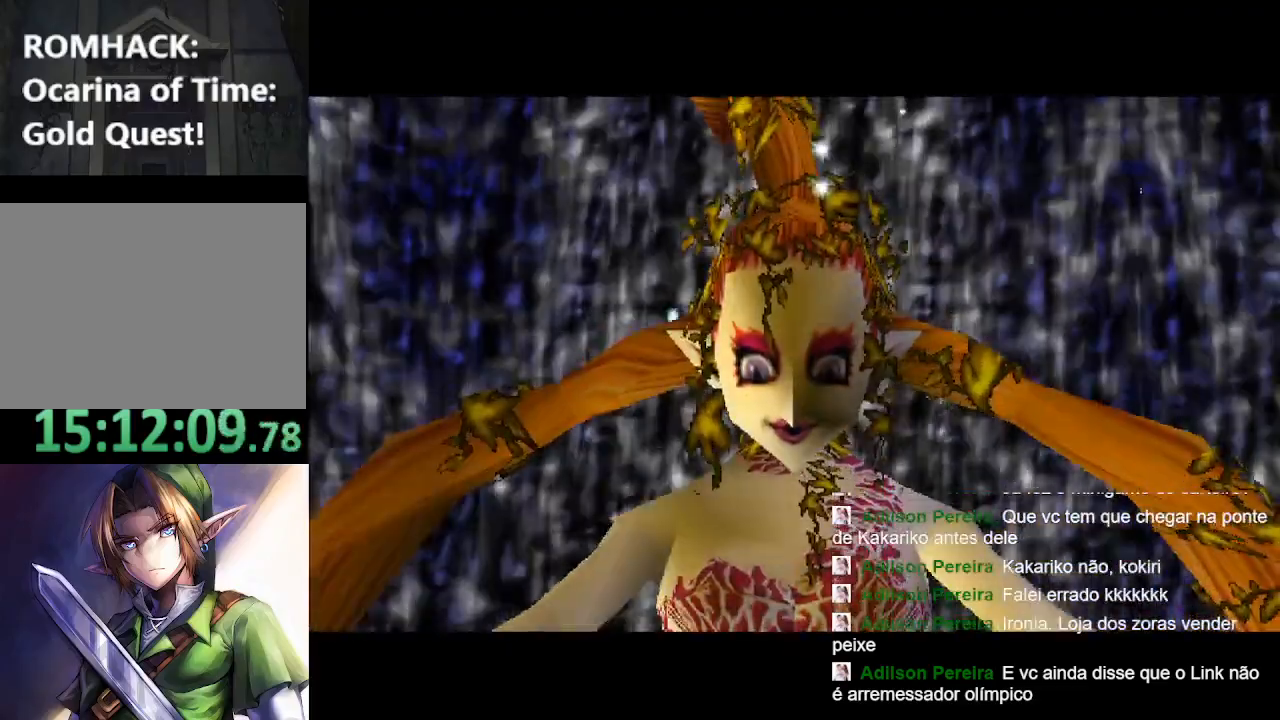
{"buttons": ["B"], "left_stick": "down", "right_stick": "center", "events": [[433, "B", "down"]]}
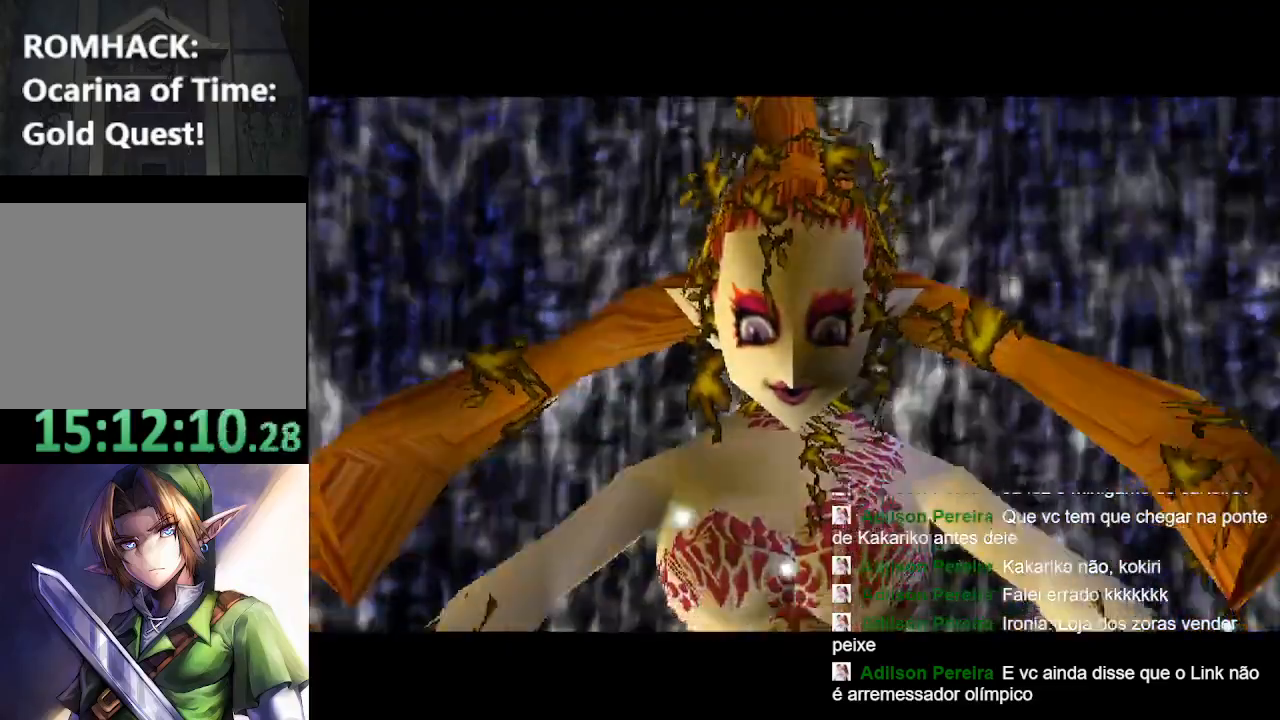
{"buttons": [], "left_stick": "down", "right_stick": "center", "events": [[33, "B", "up"], [200, "B", "down"], [367, "B", "up"]]}
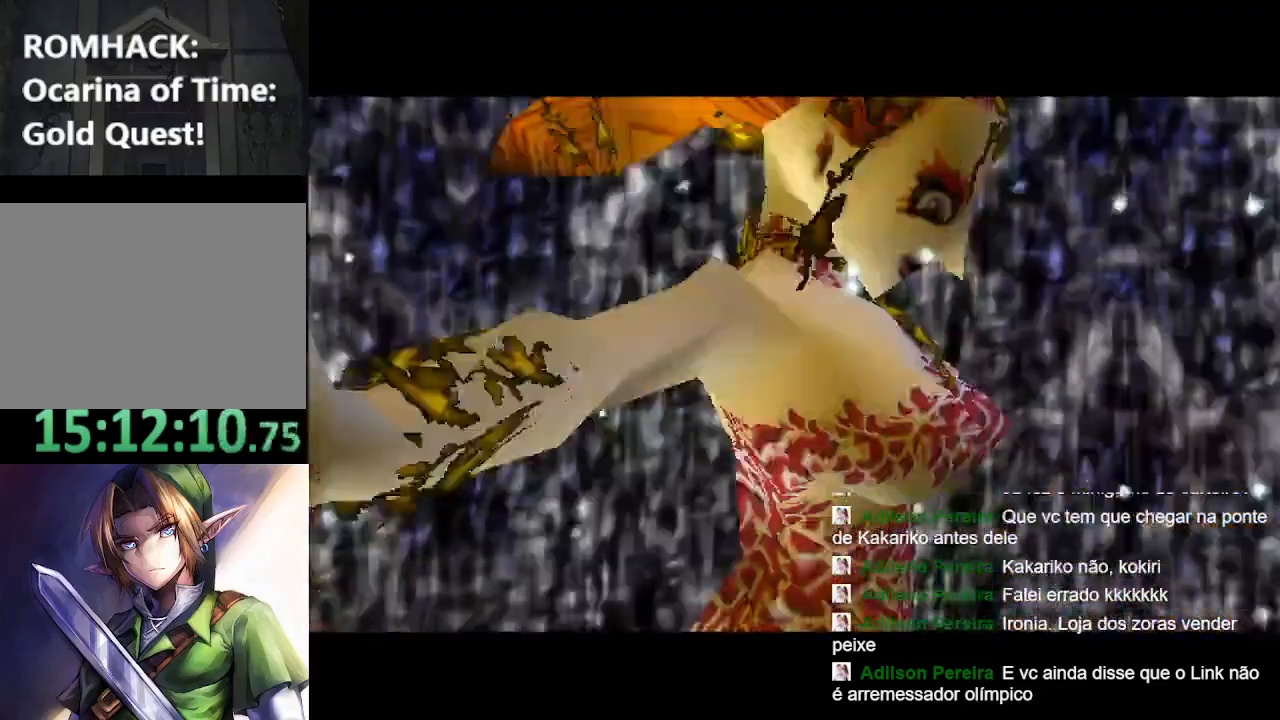
{"buttons": ["B"], "left_stick": "down", "right_stick": "center", "events": [[33, "Y", "down"], [133, "B", "down"], [167, "Y", "up"], [333, "B", "up"], [333, "Y", "down"], [467, "B", "down"], [467, "Y", "up"]]}
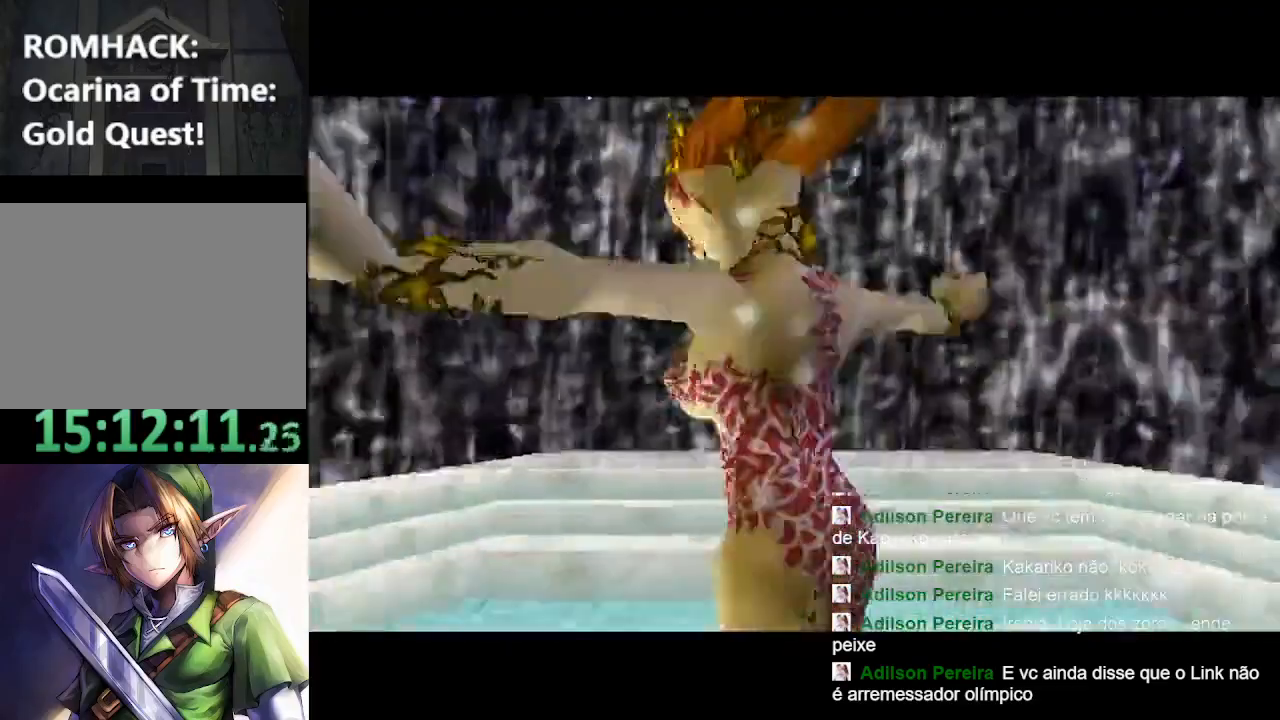
{"buttons": ["B"], "left_stick": "down", "right_stick": "center", "events": [[67, "B", "up"], [167, "B", "down"], [300, "B", "up"], [433, "B", "down"]]}
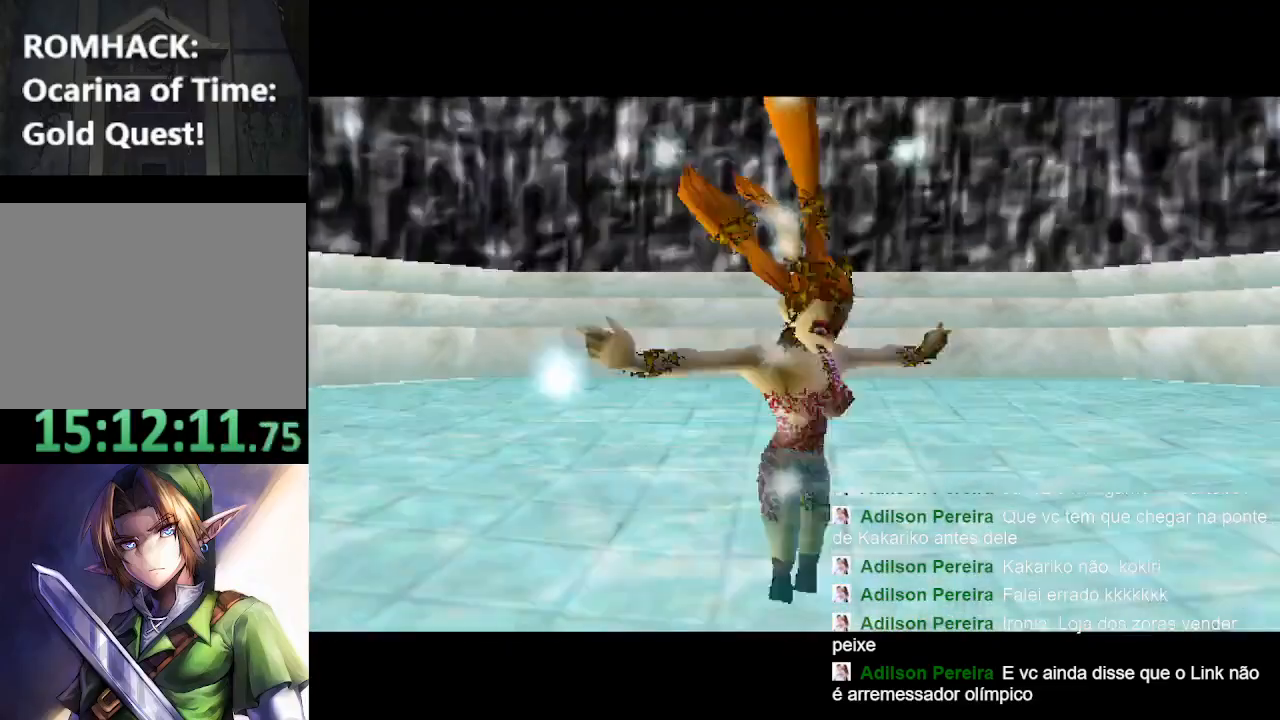
{"buttons": [], "left_stick": "down", "right_stick": "center", "events": [[33, "B", "up"], [133, "B", "down"], [233, "B", "up"], [367, "B", "down"], [500, "B", "up"]]}
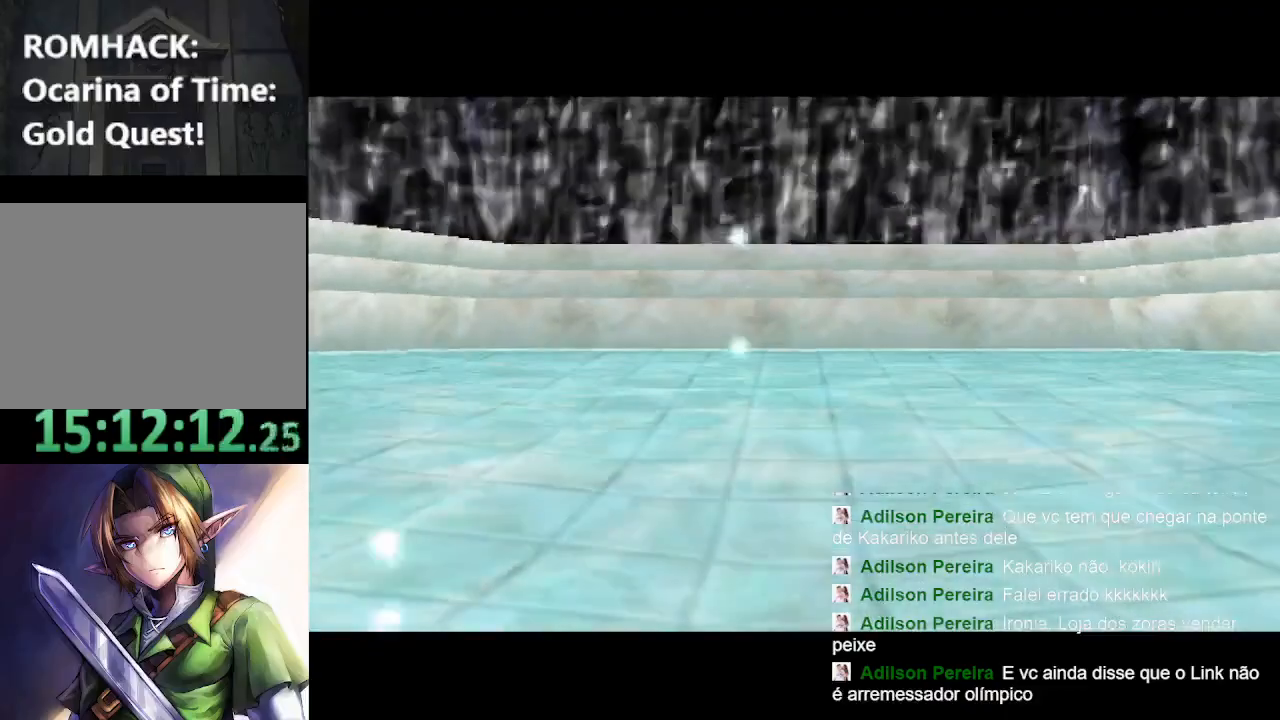
{"buttons": [], "left_stick": "down", "right_stick": "center", "events": [[100, "B", "down"], [200, "B", "up"], [333, "B", "down"], [467, "B", "up"]]}